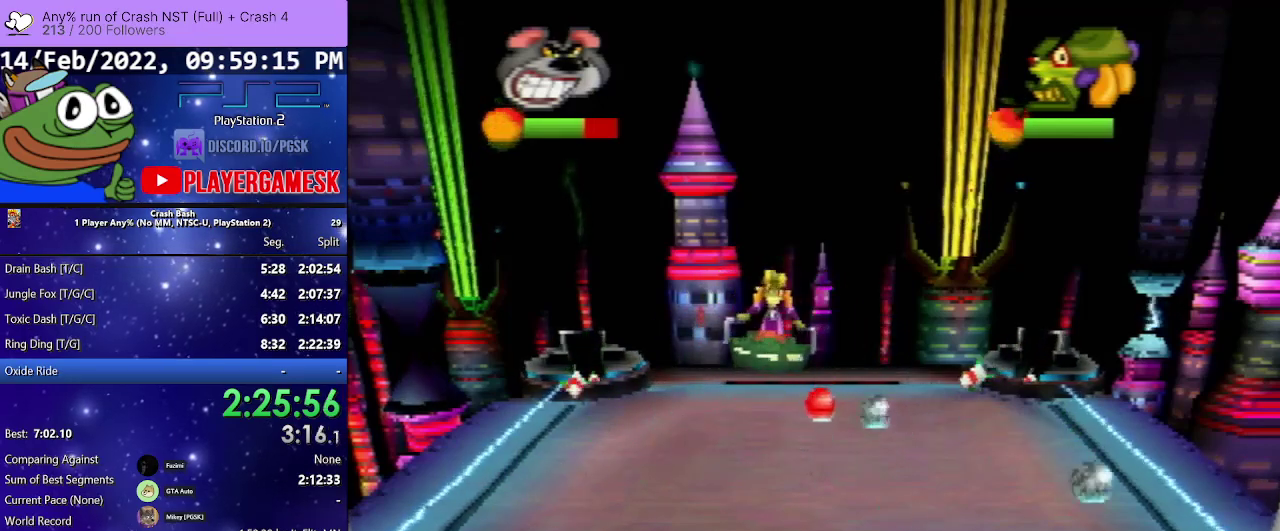
Gameplay with a controller (PlayStation layout); each line is a JSON object with the inputs held at the frame after it. "events" lists button and stick changes between this image and that frame as [ms after this image, input, new state], when the widget could be followed in between. Not read: L3 R3 left_stick right_stick.
{"buttons": ["SQUARE", "DPAD_RIGHT"], "events": [[33, "SQUARE", "up"], [100, "DPAD_LEFT", "down"], [133, "SQUARE", "down"], [267, "DPAD_LEFT", "up"], [333, "SQUARE", "up"], [367, "DPAD_RIGHT", "down"], [400, "SQUARE", "down"]]}
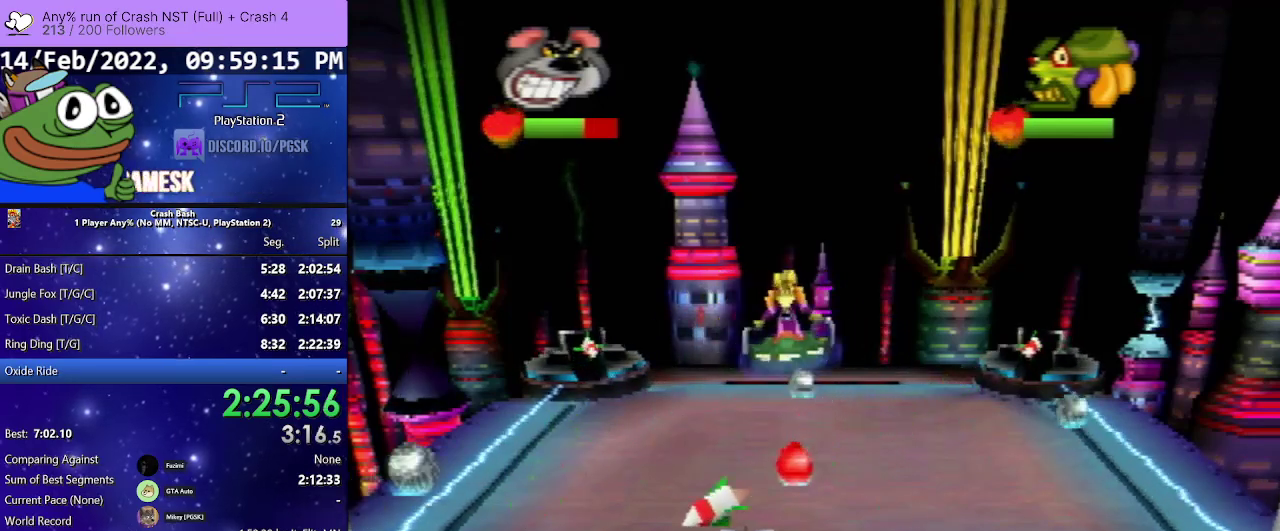
{"buttons": ["SQUARE"], "events": [[67, "SQUARE", "up"], [167, "SQUARE", "down"], [267, "DPAD_RIGHT", "up"], [333, "SQUARE", "up"], [433, "SQUARE", "down"]]}
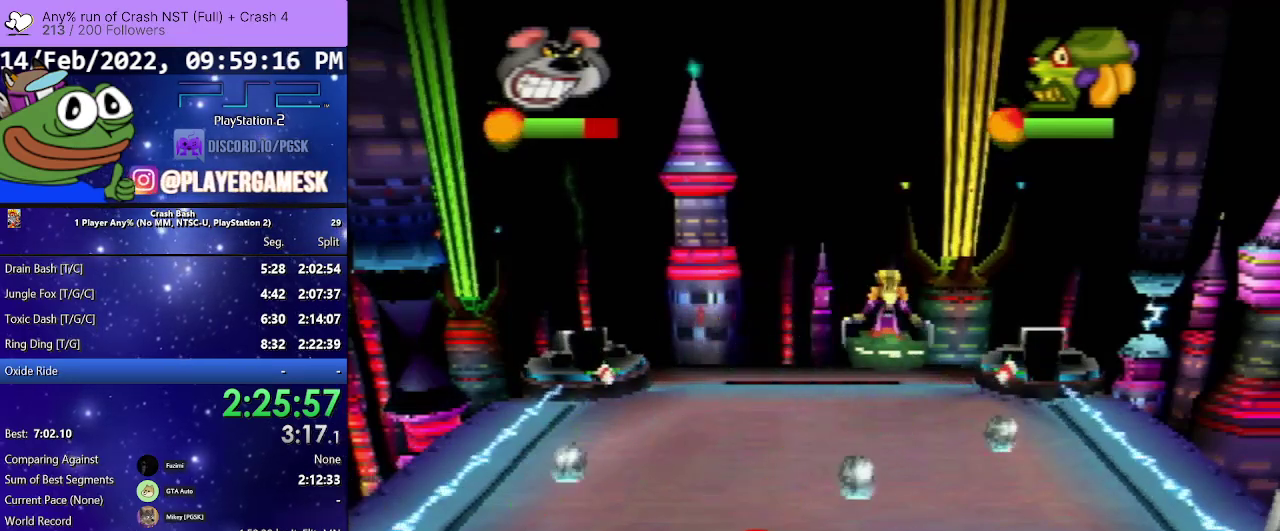
{"buttons": ["SQUARE", "DPAD_RIGHT"], "events": [[100, "DPAD_LEFT", "down"], [100, "SQUARE", "up"], [200, "SQUARE", "down"], [300, "DPAD_LEFT", "up"], [300, "DPAD_RIGHT", "down"], [333, "SQUARE", "up"], [400, "SQUARE", "down"]]}
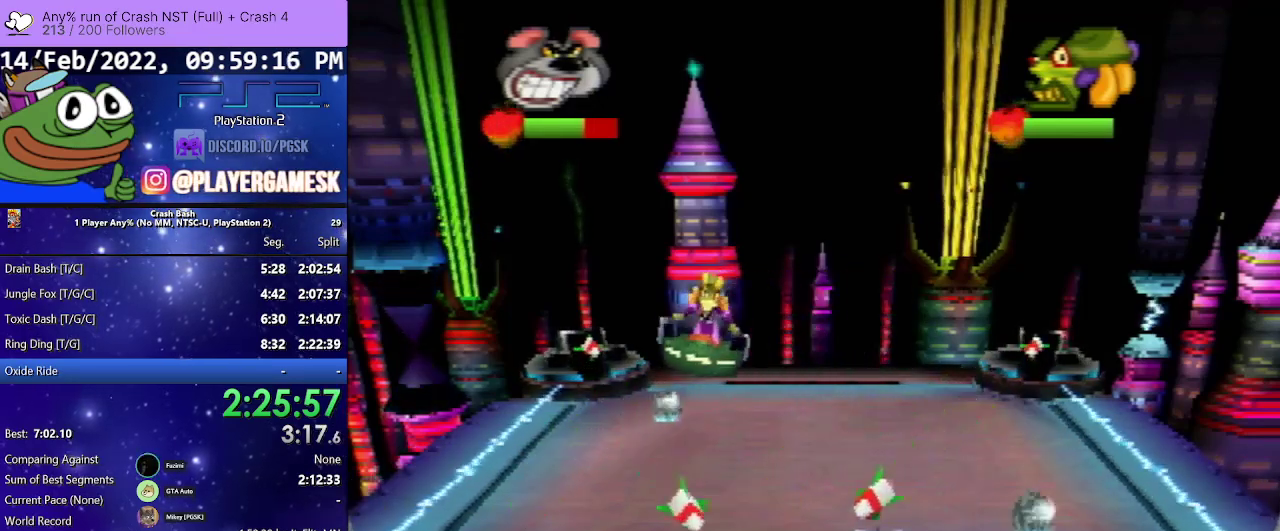
{"buttons": ["DPAD_LEFT"], "events": [[33, "SQUARE", "up"], [67, "DPAD_RIGHT", "up"], [100, "SQUARE", "down"], [267, "SQUARE", "up"], [300, "DPAD_LEFT", "down"], [333, "SQUARE", "down"], [500, "SQUARE", "up"]]}
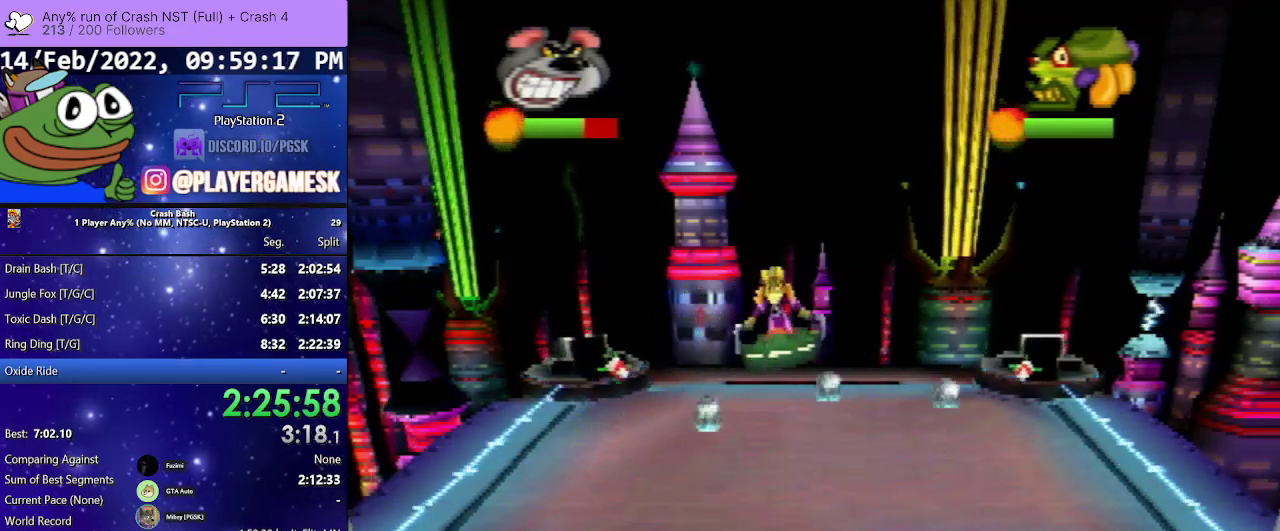
{"buttons": [], "events": [[67, "DPAD_LEFT", "up"]]}
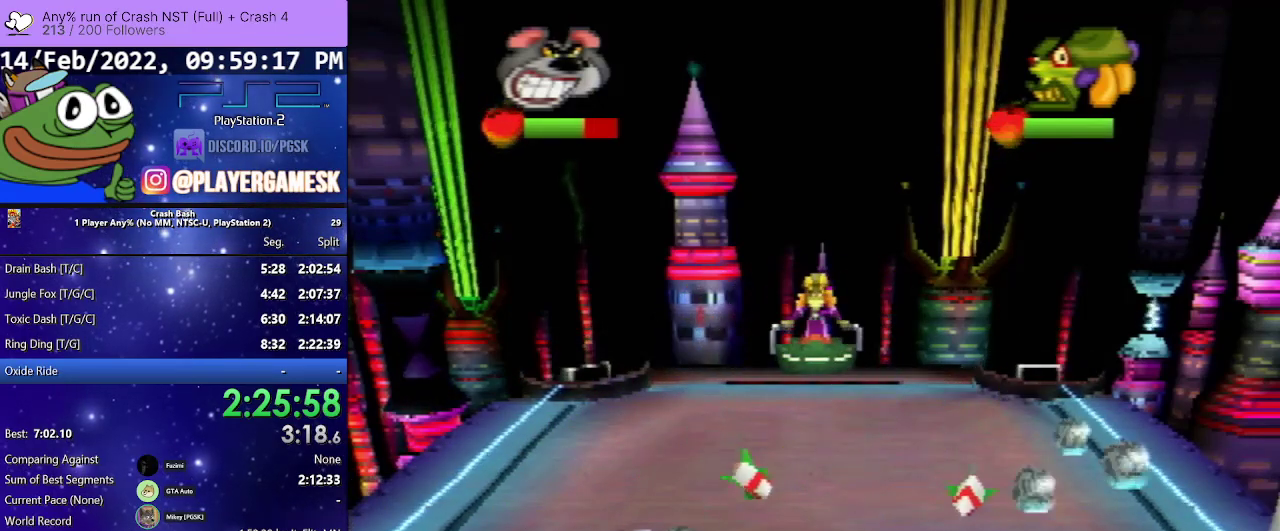
{"buttons": ["DPAD_RIGHT"], "events": [[67, "SQUARE", "down"], [200, "SQUARE", "up"], [300, "SQUARE", "down"], [333, "DPAD_RIGHT", "down"], [433, "SQUARE", "up"]]}
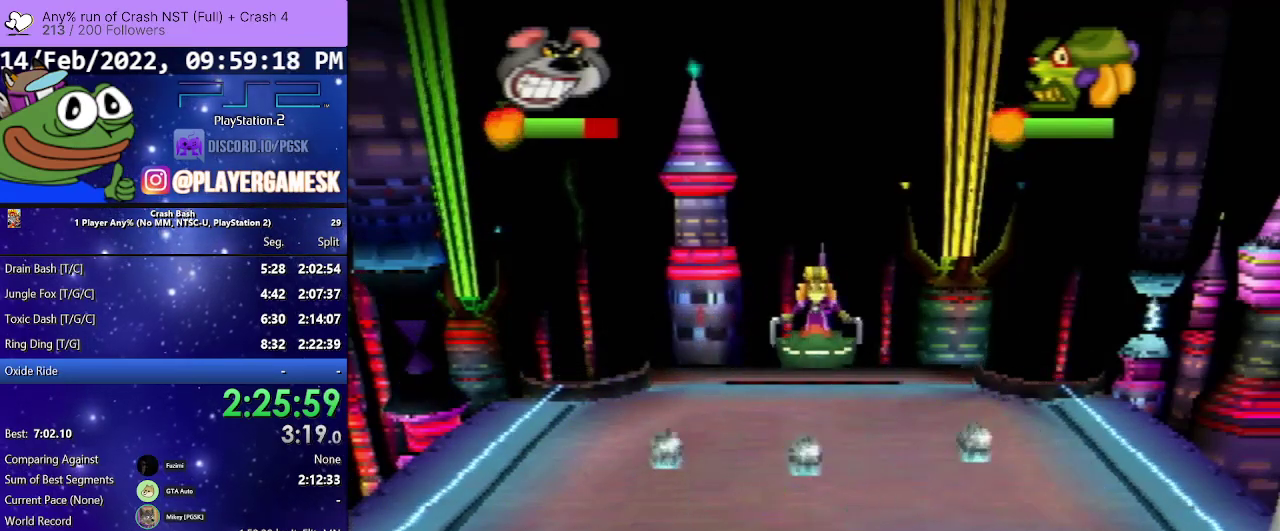
{"buttons": ["DPAD_LEFT"], "events": [[33, "DPAD_RIGHT", "up"], [33, "SQUARE", "down"], [133, "DPAD_LEFT", "down"], [200, "SQUARE", "up"], [300, "SQUARE", "down"], [467, "SQUARE", "up"]]}
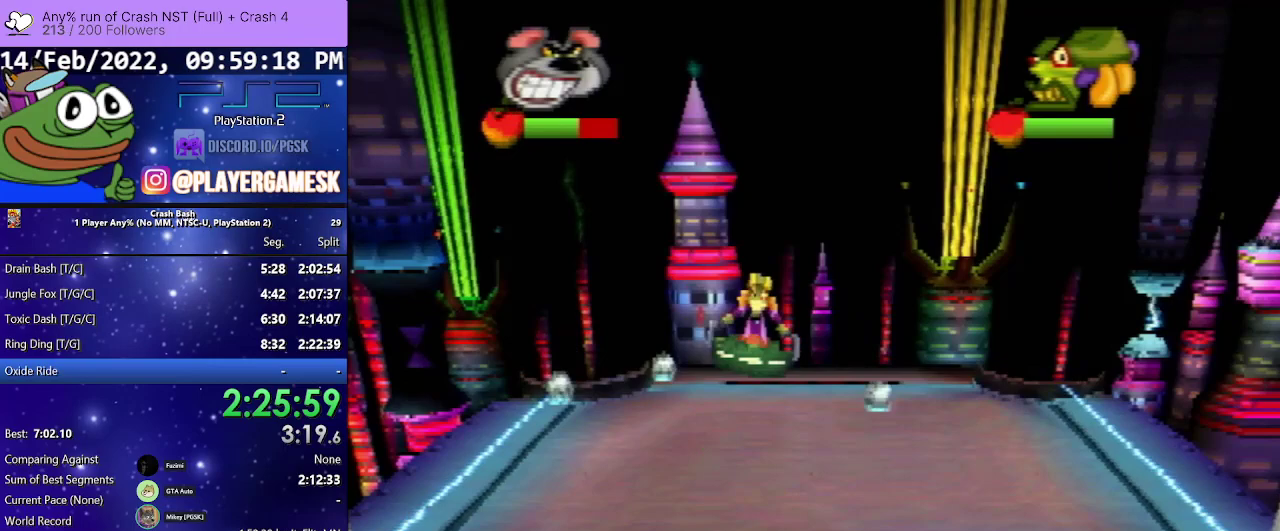
{"buttons": ["DPAD_LEFT"], "events": [[67, "SQUARE", "down"], [100, "DPAD_LEFT", "up"], [167, "DPAD_RIGHT", "down"], [233, "SQUARE", "up"], [367, "DPAD_RIGHT", "up"], [467, "DPAD_LEFT", "down"]]}
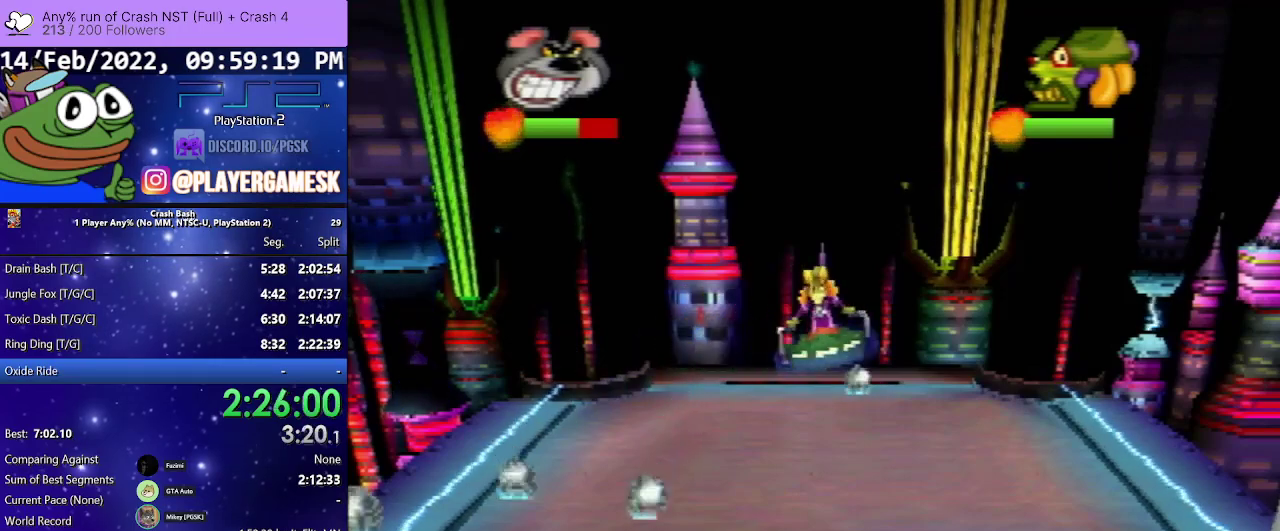
{"buttons": ["SQUARE", "DPAD_RIGHT"], "events": [[33, "SQUARE", "down"], [200, "SQUARE", "up"], [267, "SQUARE", "down"], [333, "DPAD_LEFT", "up"], [367, "DPAD_RIGHT", "down"], [400, "SQUARE", "up"], [467, "SQUARE", "down"]]}
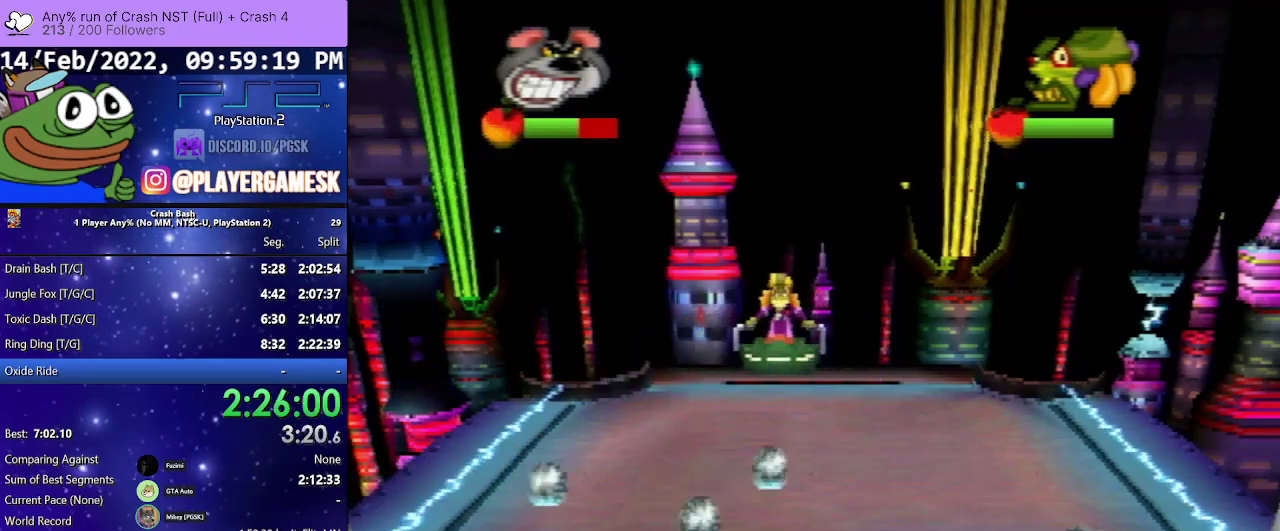
{"buttons": ["SQUARE", "DPAD_UP", "DPAD_LEFT"], "events": [[100, "SQUARE", "up"], [200, "SQUARE", "down"], [333, "SQUARE", "up"], [433, "DPAD_LEFT", "down"], [433, "DPAD_RIGHT", "up"], [433, "DPAD_UP", "down"], [433, "SQUARE", "down"]]}
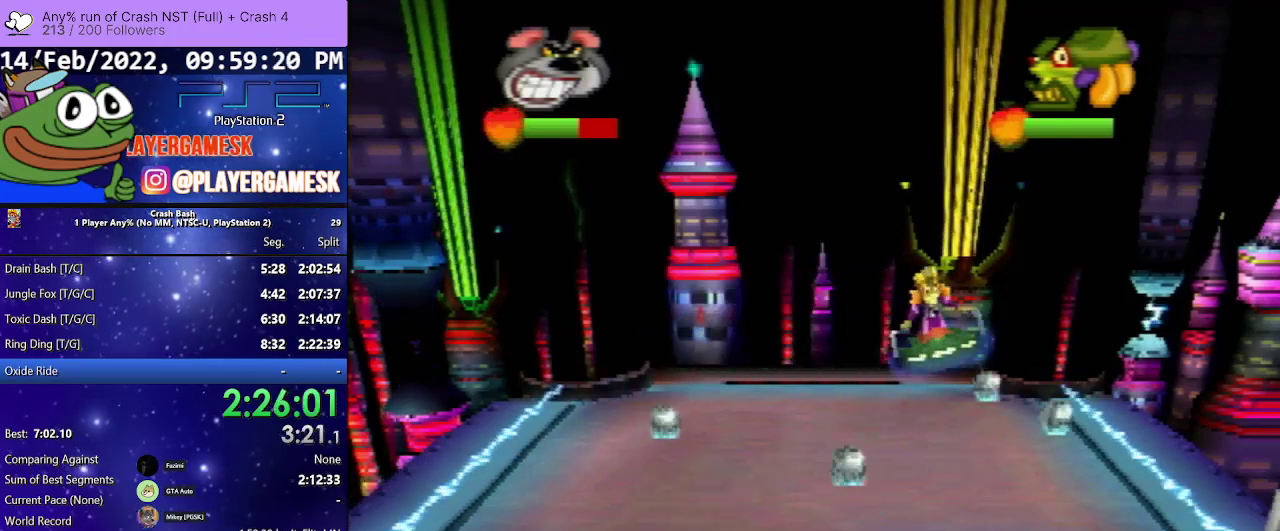
{"buttons": ["SQUARE", "DPAD_RIGHT"], "events": [[67, "SQUARE", "up"], [167, "SQUARE", "down"], [300, "DPAD_LEFT", "up"], [300, "DPAD_UP", "up"], [300, "SQUARE", "up"], [367, "DPAD_RIGHT", "down"], [433, "SQUARE", "down"]]}
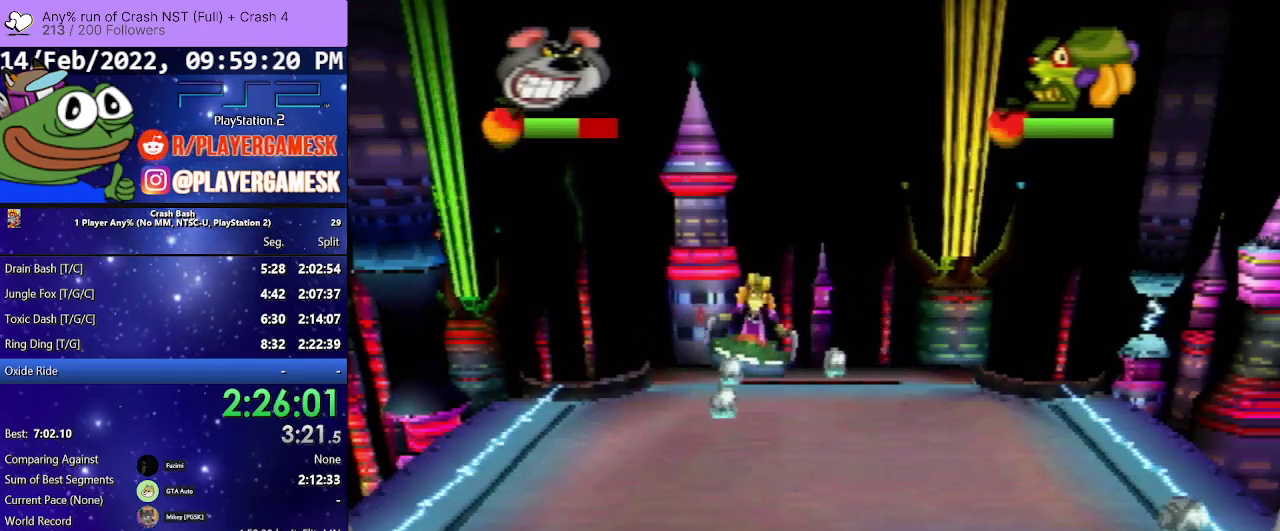
{"buttons": ["SQUARE", "DPAD_UP", "DPAD_LEFT"], "events": [[100, "SQUARE", "up"], [200, "DPAD_RIGHT", "up"], [233, "DPAD_LEFT", "down"], [233, "SQUARE", "down"], [267, "DPAD_UP", "down"], [367, "SQUARE", "up"], [467, "SQUARE", "down"]]}
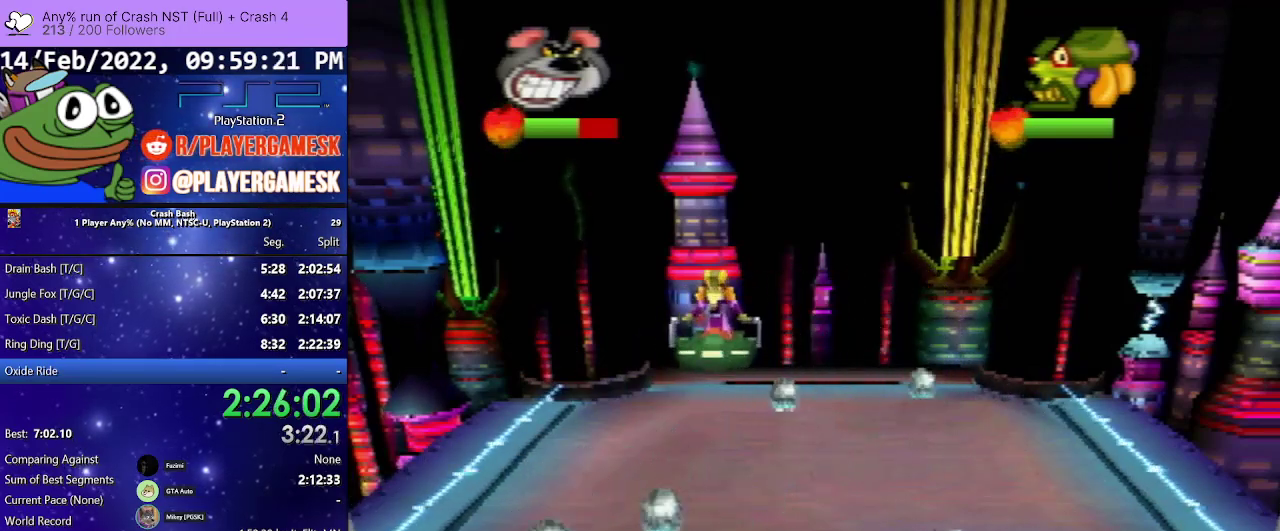
{"buttons": ["SQUARE", "DPAD_RIGHT"], "events": [[133, "SQUARE", "up"], [233, "SQUARE", "down"], [333, "DPAD_LEFT", "up"], [333, "DPAD_UP", "up"], [367, "DPAD_RIGHT", "down"], [367, "SQUARE", "up"], [433, "SQUARE", "down"]]}
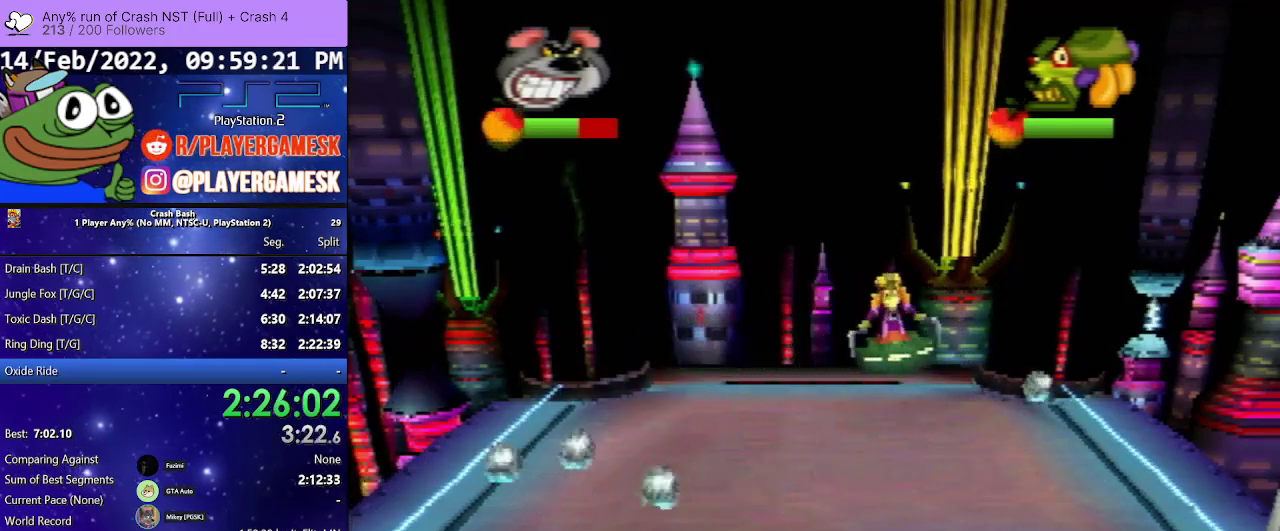
{"buttons": ["SQUARE", "DPAD_LEFT"], "events": [[67, "SQUARE", "up"], [167, "SQUARE", "down"], [267, "DPAD_RIGHT", "up"], [333, "DPAD_LEFT", "down"], [333, "SQUARE", "up"], [367, "DPAD_UP", "down"], [433, "DPAD_UP", "up"], [433, "SQUARE", "down"]]}
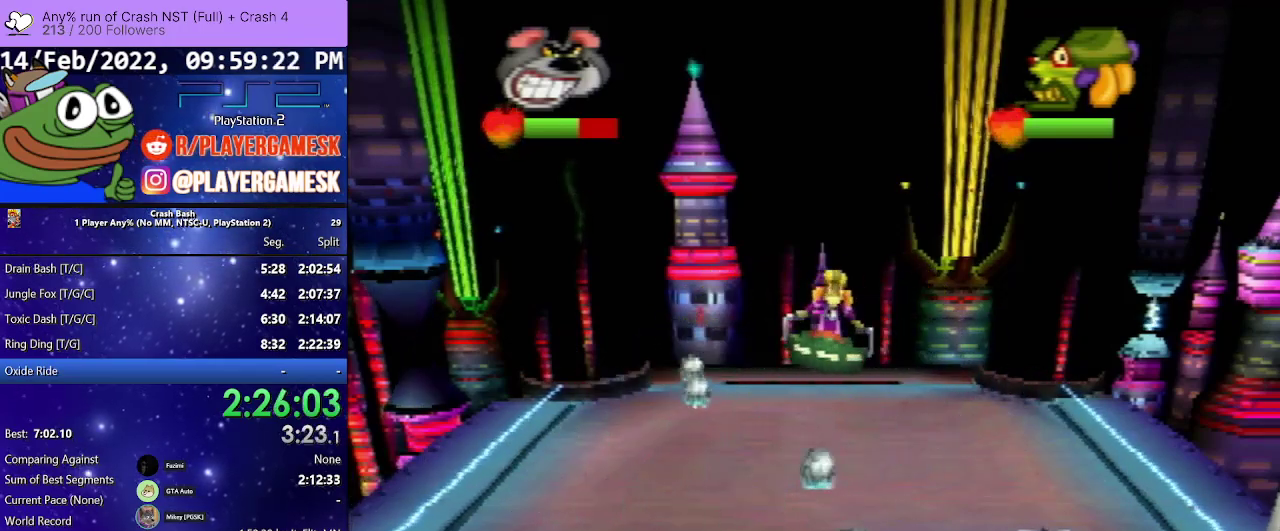
{"buttons": ["SQUARE", "DPAD_LEFT"], "events": [[33, "DPAD_LEFT", "up"], [67, "DPAD_RIGHT", "down"], [67, "SQUARE", "up"], [133, "SQUARE", "down"], [300, "SQUARE", "up"], [400, "DPAD_RIGHT", "up"], [400, "SQUARE", "down"], [433, "DPAD_LEFT", "down"]]}
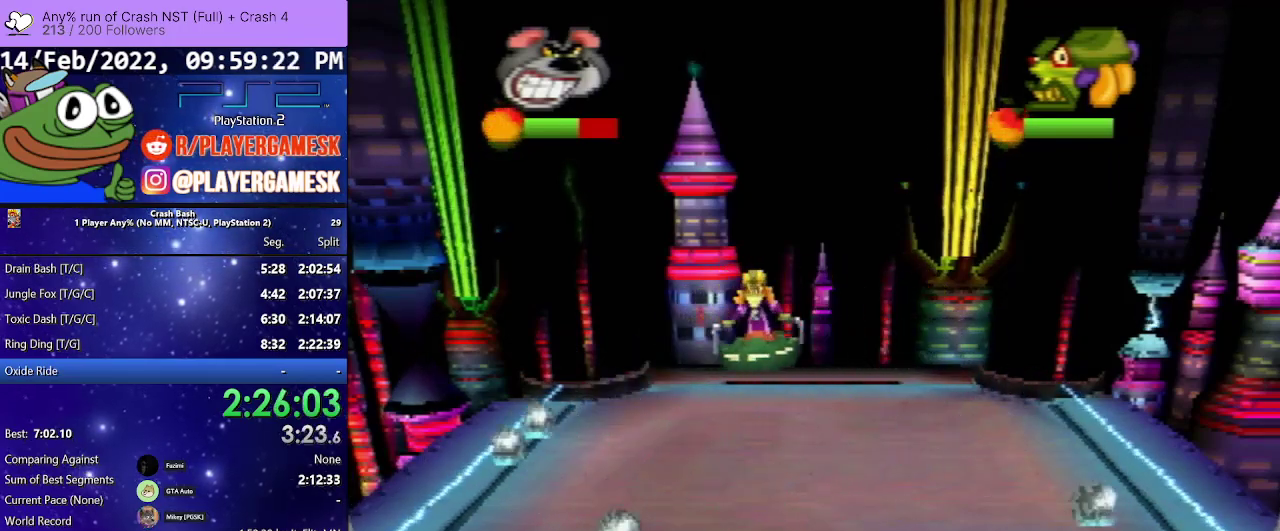
{"buttons": ["SQUARE", "DPAD_RIGHT"], "events": [[33, "SQUARE", "up"], [100, "SQUARE", "down"], [267, "SQUARE", "up"], [300, "DPAD_LEFT", "up"], [367, "DPAD_RIGHT", "down"], [367, "SQUARE", "down"]]}
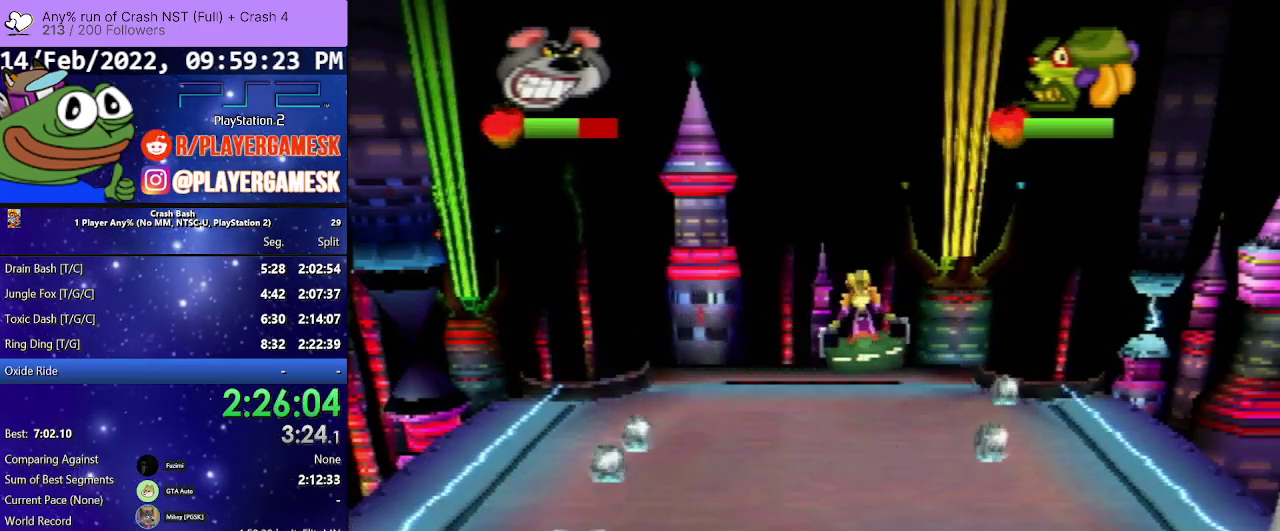
{"buttons": ["SQUARE", "DPAD_RIGHT"], "events": [[33, "SQUARE", "up"], [133, "DPAD_RIGHT", "up"], [133, "SQUARE", "down"], [233, "DPAD_LEFT", "down"], [300, "SQUARE", "up"], [367, "SQUARE", "down"], [400, "DPAD_LEFT", "up"], [467, "DPAD_RIGHT", "down"]]}
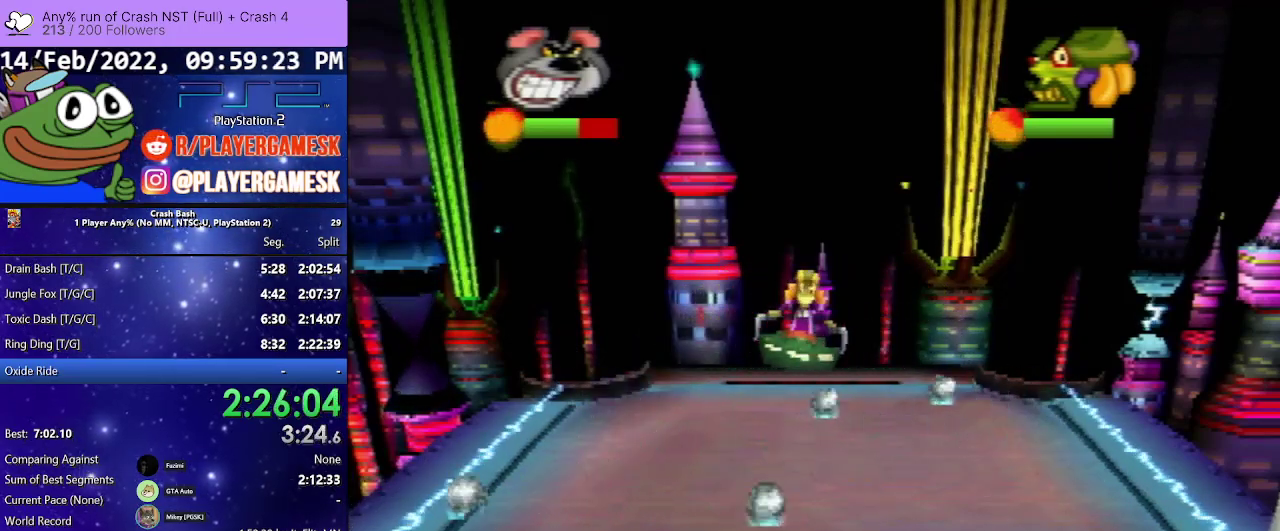
{"buttons": ["SQUARE", "DPAD_DOWN", "DPAD_LEFT"], "events": [[33, "SQUARE", "up"], [100, "SQUARE", "down"], [200, "DPAD_RIGHT", "up"], [267, "DPAD_DOWN", "down"], [267, "DPAD_LEFT", "down"], [267, "SQUARE", "up"], [333, "SQUARE", "down"]]}
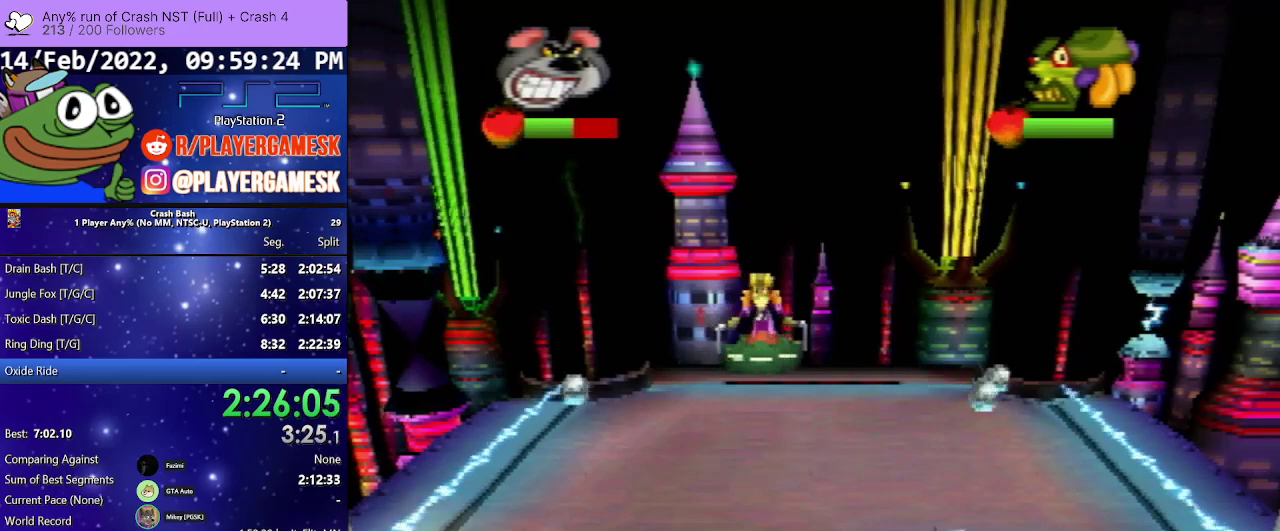
{"buttons": ["SQUARE"], "events": [[33, "SQUARE", "up"], [67, "DPAD_DOWN", "up"], [100, "DPAD_LEFT", "up"], [133, "SQUARE", "down"], [233, "DPAD_RIGHT", "down"], [300, "SQUARE", "up"], [433, "DPAD_RIGHT", "up"], [467, "SQUARE", "down"]]}
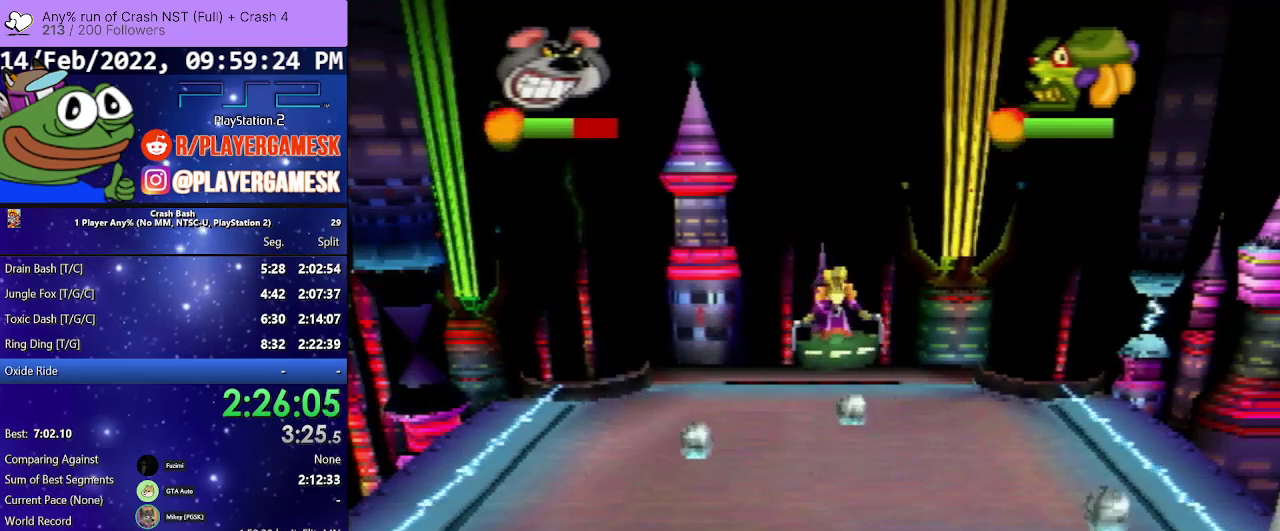
{"buttons": ["SQUARE", "DPAD_RIGHT"], "events": [[133, "SQUARE", "up"], [233, "DPAD_RIGHT", "down"], [233, "SQUARE", "down"], [400, "SQUARE", "up"], [500, "SQUARE", "down"]]}
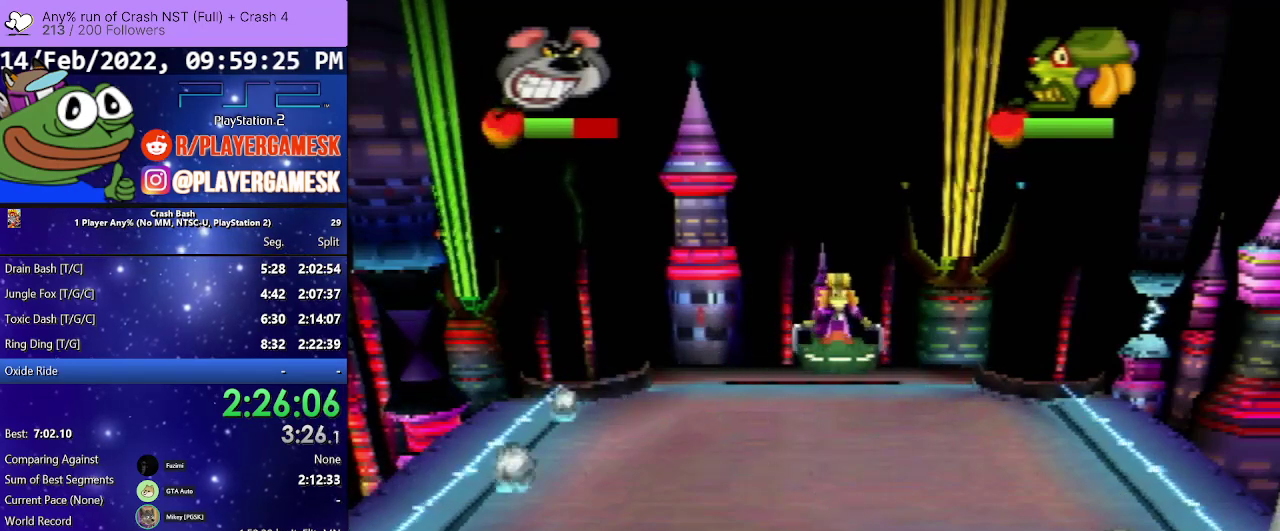
{"buttons": ["SQUARE", "DPAD_LEFT"], "events": [[100, "SQUARE", "up"], [233, "DPAD_RIGHT", "up"], [233, "SQUARE", "down"], [267, "DPAD_LEFT", "down"], [367, "SQUARE", "up"], [467, "SQUARE", "down"]]}
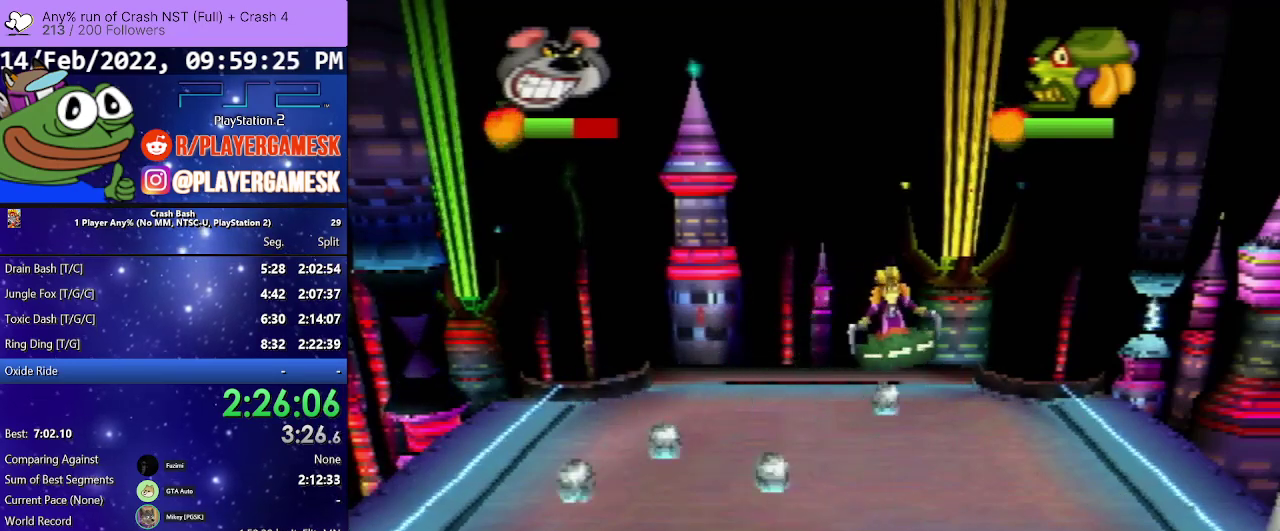
{"buttons": ["SQUARE", "DPAD_RIGHT"], "events": [[133, "SQUARE", "up"], [167, "DPAD_LEFT", "up"], [200, "DPAD_RIGHT", "down"], [233, "SQUARE", "down"], [400, "SQUARE", "up"], [500, "SQUARE", "down"]]}
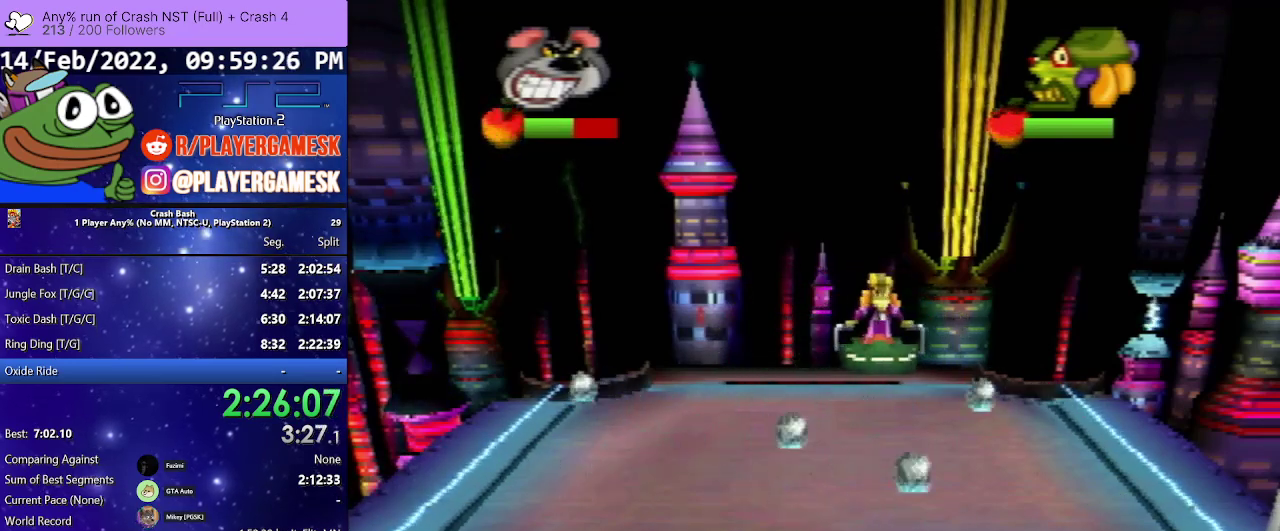
{"buttons": ["DPAD_LEFT"], "events": [[167, "SQUARE", "up"], [267, "SQUARE", "down"], [433, "DPAD_RIGHT", "up"], [433, "SQUARE", "up"], [467, "DPAD_LEFT", "down"]]}
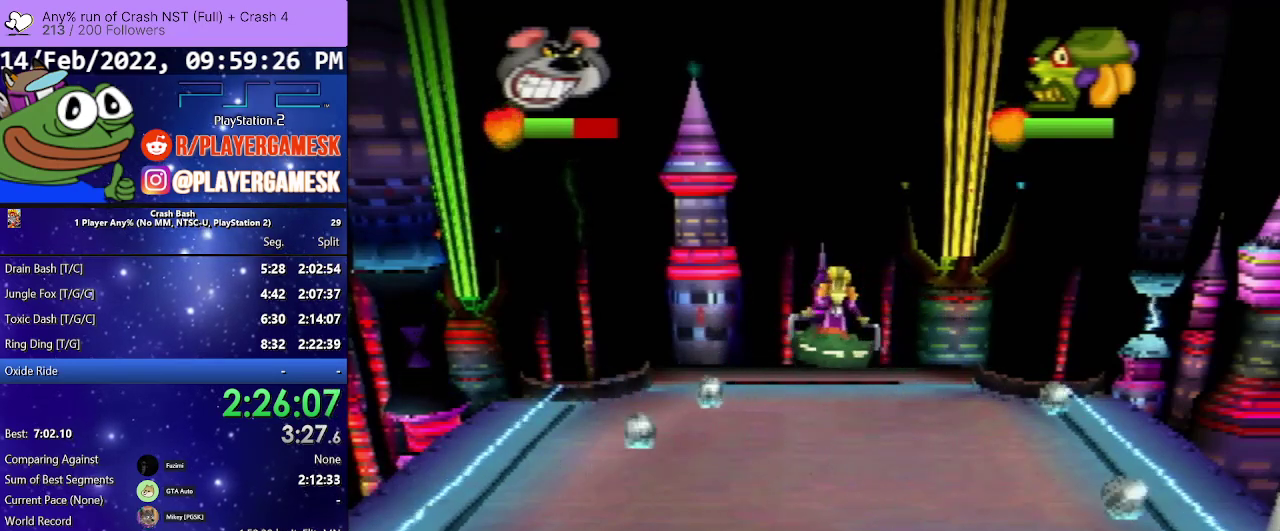
{"buttons": ["SQUARE", "DPAD_RIGHT"], "events": [[33, "SQUARE", "down"], [200, "DPAD_LEFT", "up"], [233, "DPAD_RIGHT", "down"], [233, "SQUARE", "up"], [400, "SQUARE", "down"]]}
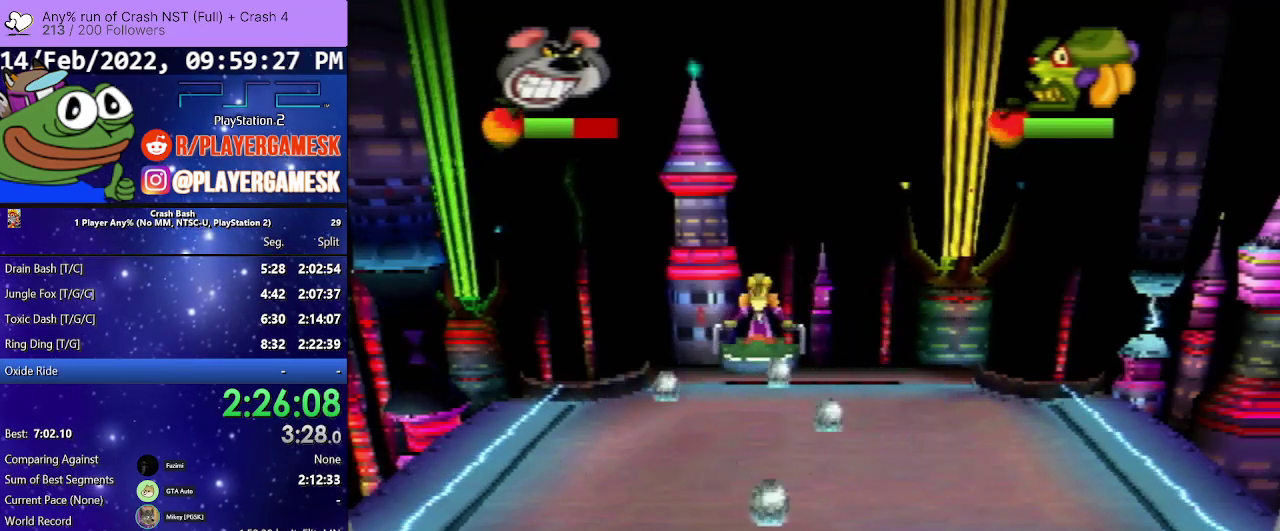
{"buttons": ["SQUARE", "DPAD_LEFT"], "events": [[100, "SQUARE", "up"], [200, "SQUARE", "down"], [267, "DPAD_RIGHT", "up"], [400, "SQUARE", "up"], [433, "DPAD_LEFT", "down"], [467, "SQUARE", "down"]]}
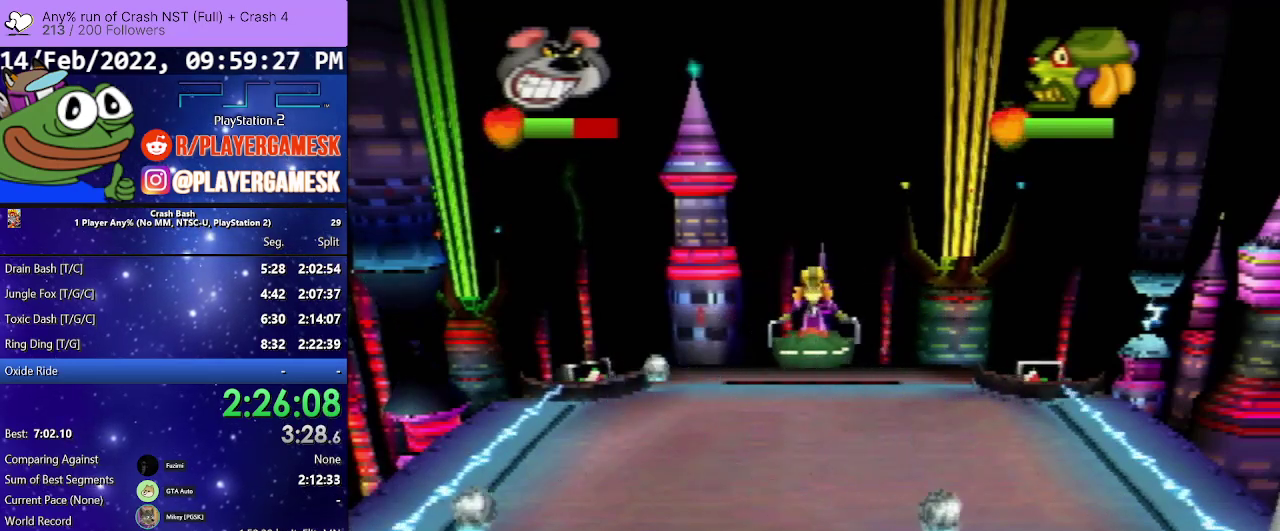
{"buttons": ["SQUARE", "DPAD_RIGHT"], "events": [[133, "DPAD_LEFT", "up"], [133, "SQUARE", "up"], [167, "DPAD_RIGHT", "down"], [200, "SQUARE", "down"], [333, "SQUARE", "up"], [433, "SQUARE", "down"]]}
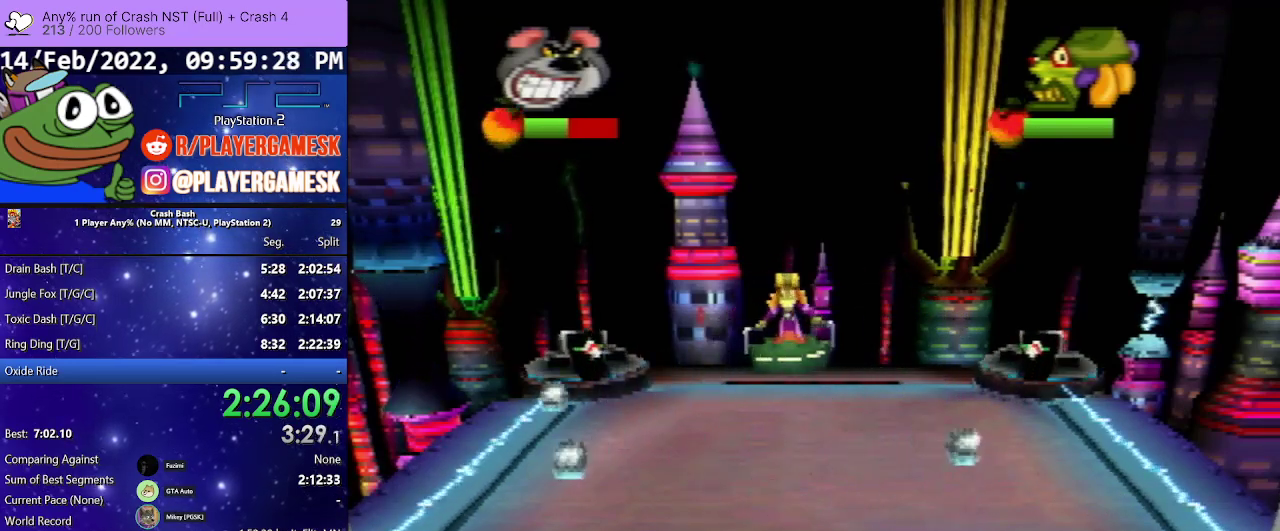
{"buttons": ["SQUARE", "DPAD_LEFT"], "events": [[100, "DPAD_RIGHT", "up"], [100, "SQUARE", "up"], [167, "DPAD_LEFT", "down"], [200, "SQUARE", "down"], [367, "SQUARE", "up"], [500, "SQUARE", "down"]]}
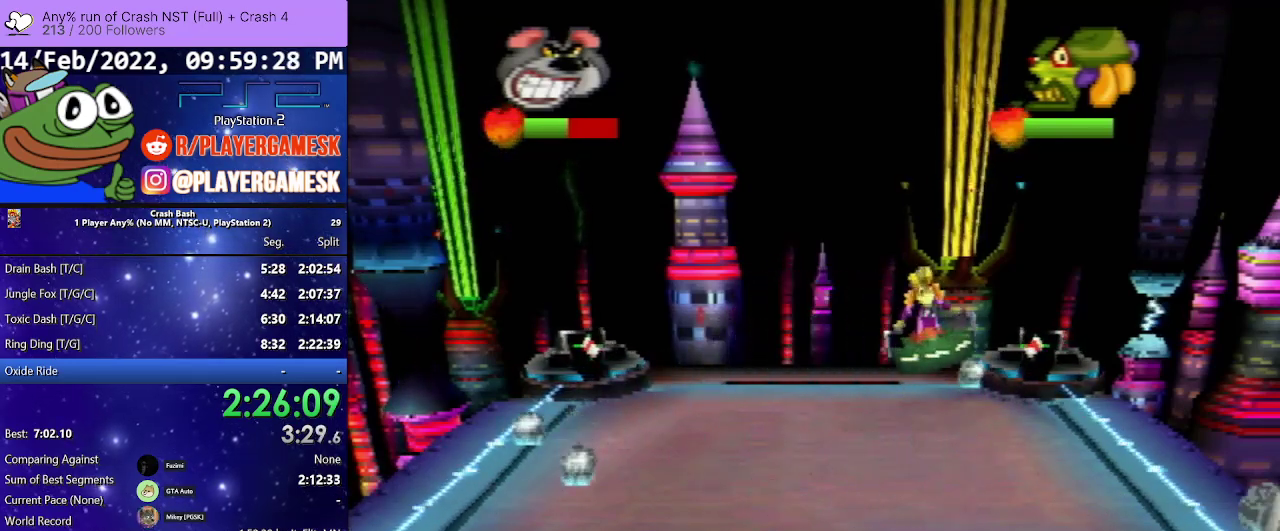
{"buttons": ["DPAD_RIGHT"], "events": [[100, "DPAD_LEFT", "up"], [133, "SQUARE", "up"], [233, "DPAD_RIGHT", "down"], [267, "SQUARE", "down"], [300, "DPAD_RIGHT", "up"], [333, "DPAD_LEFT", "down"], [400, "SQUARE", "up"], [467, "DPAD_LEFT", "up"], [467, "DPAD_RIGHT", "down"]]}